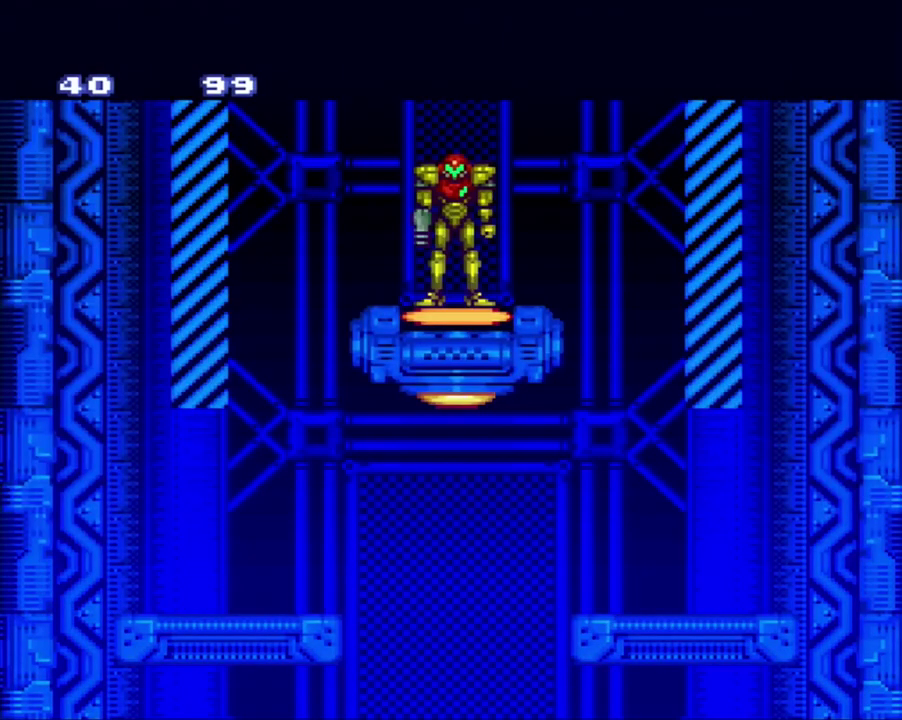
Gameplay with a controller (Nintendo layout); each line is a JSON object with the inputs held at the frame after it. "events" lists button and stick changes between this image and that frame as [ms after this image, input, new state], when the widget could be followed in between. Not read: L3 R3.
{"buttons": ["DPAD_RIGHT"], "events": [[183, "DPAD_RIGHT", "down"], [283, "DPAD_RIGHT", "up"], [500, "DPAD_RIGHT", "down"]]}
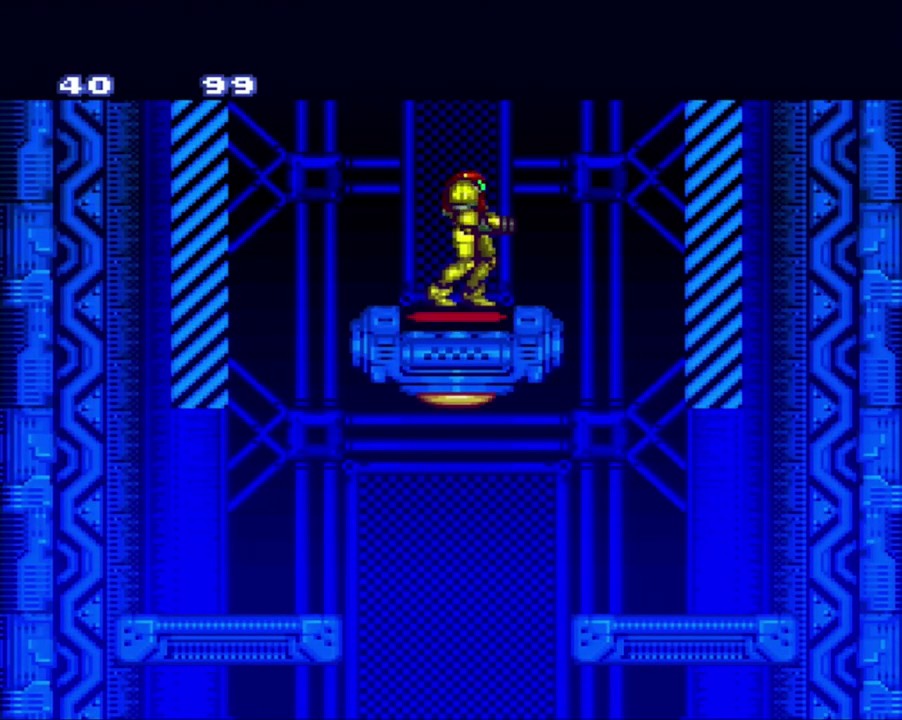
{"buttons": [], "events": [[500, "DPAD_RIGHT", "up"]]}
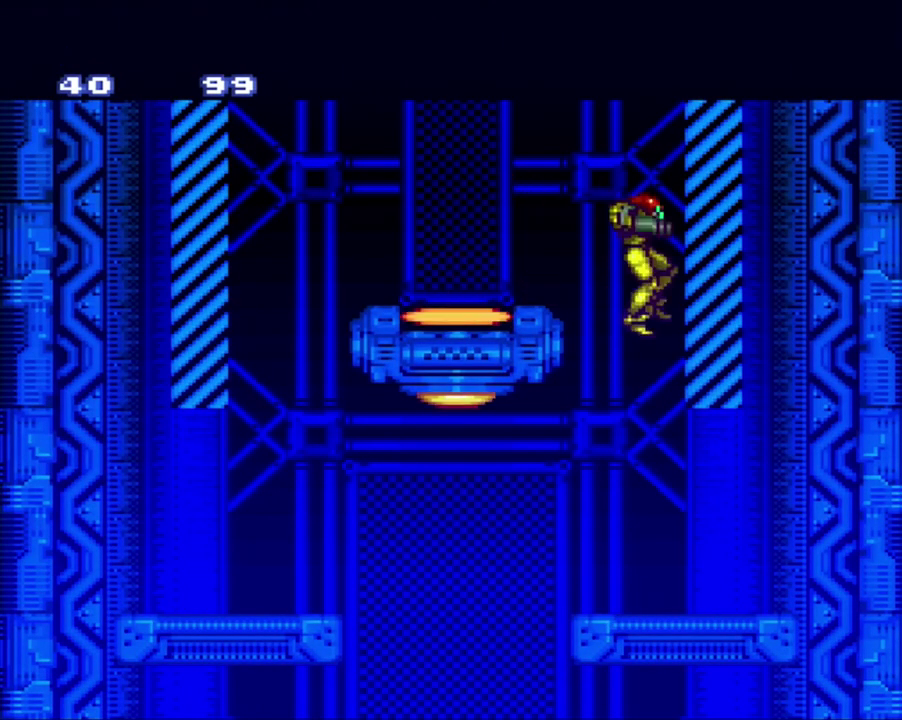
{"buttons": ["DPAD_LEFT"], "events": [[267, "DPAD_LEFT", "down"]]}
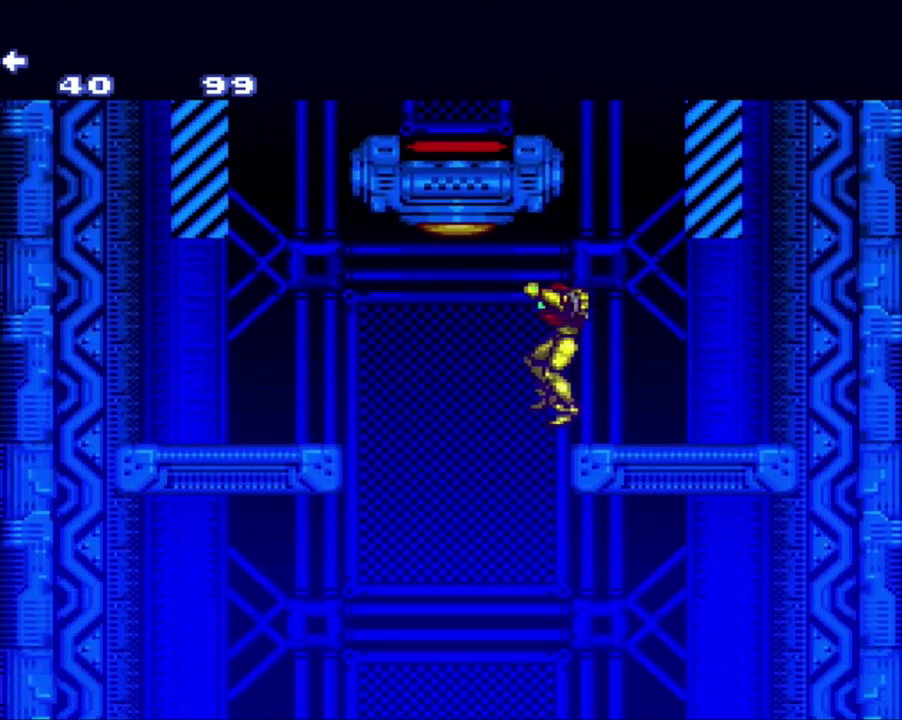
{"buttons": ["DPAD_RIGHT"], "events": [[300, "DPAD_LEFT", "up"], [300, "DPAD_RIGHT", "down"]]}
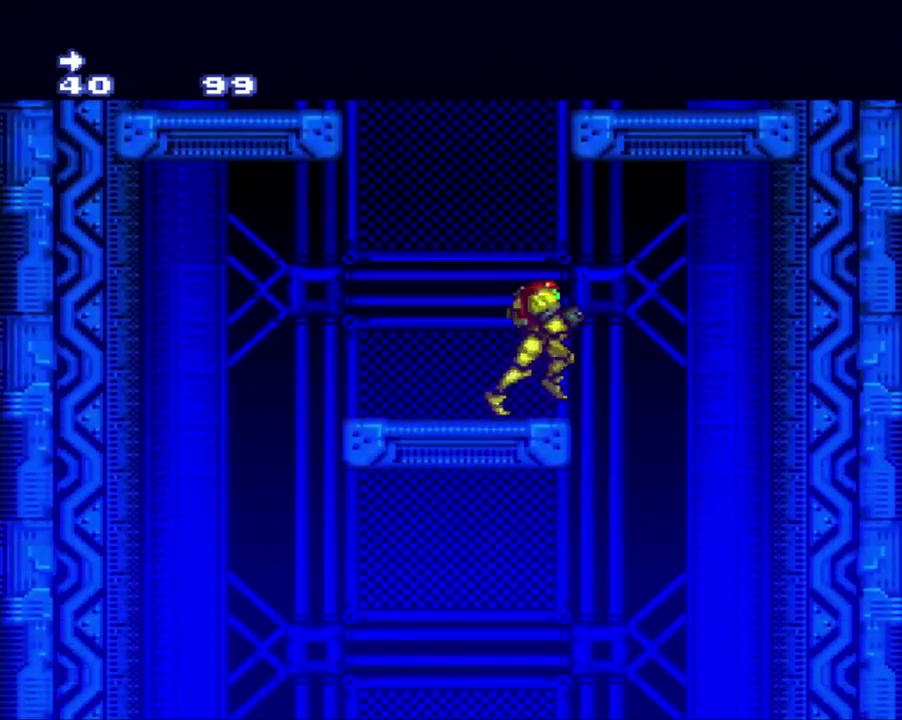
{"buttons": ["DPAD_LEFT"], "events": [[350, "DPAD_LEFT", "down"], [350, "DPAD_RIGHT", "up"]]}
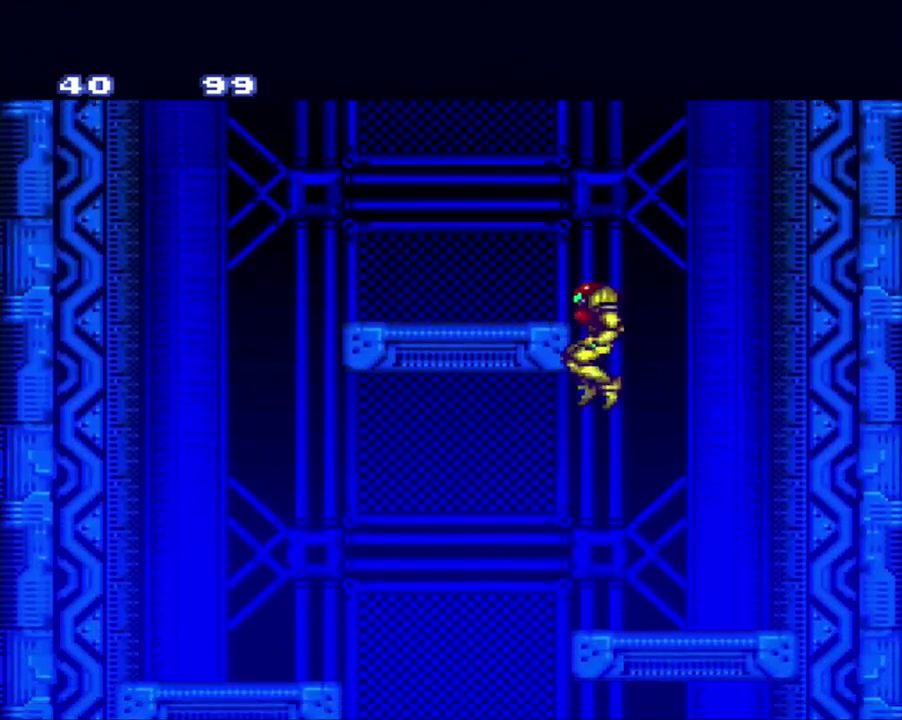
{"buttons": ["DPAD_RIGHT"], "events": [[383, "DPAD_LEFT", "up"], [467, "DPAD_RIGHT", "down"]]}
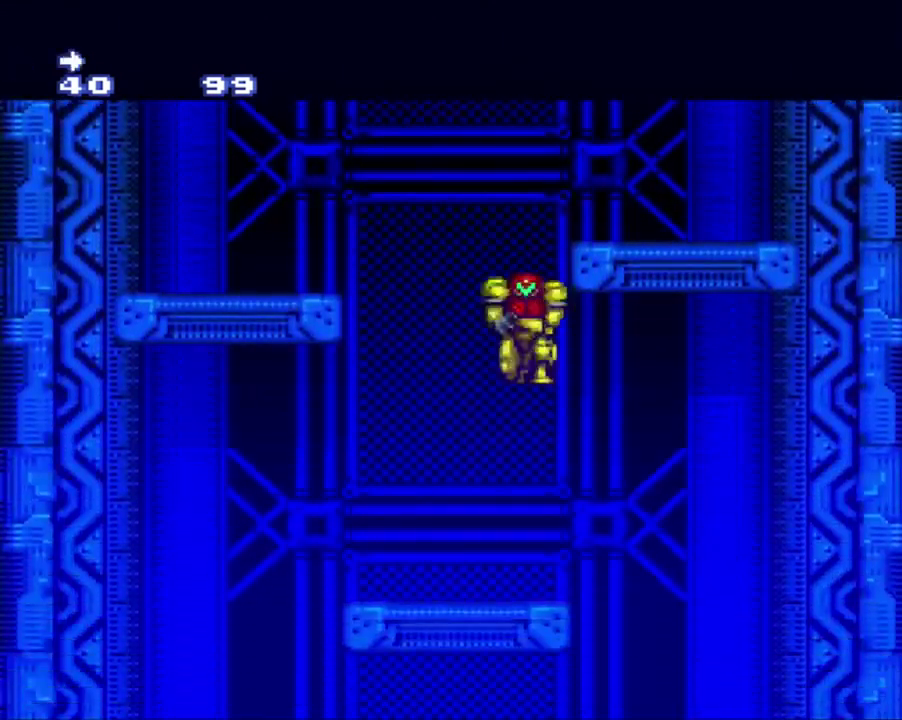
{"buttons": ["DPAD_RIGHT"], "events": []}
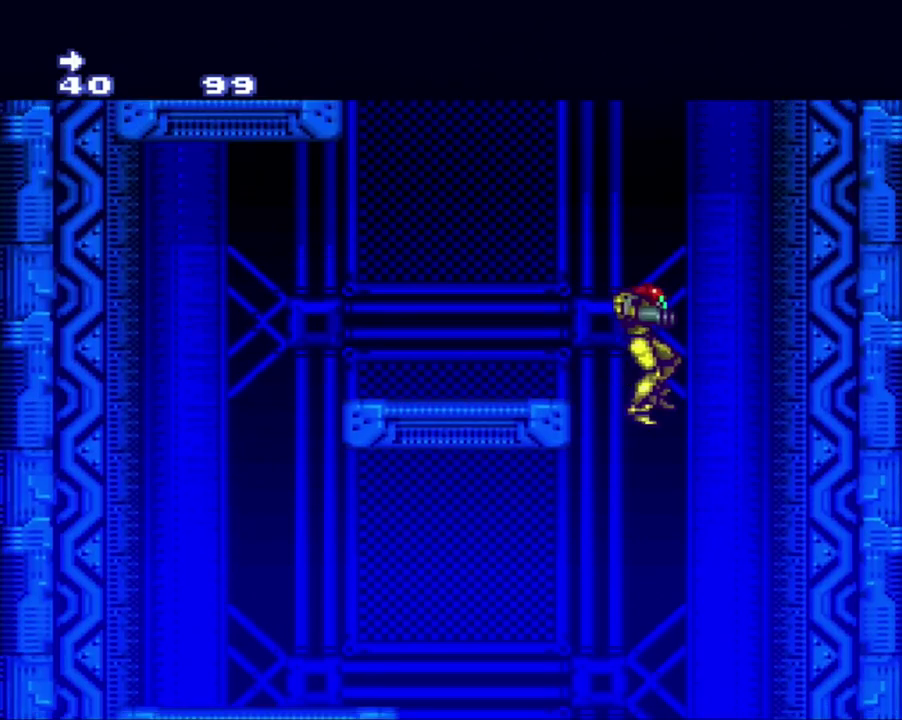
{"buttons": [], "events": [[200, "DPAD_RIGHT", "up"]]}
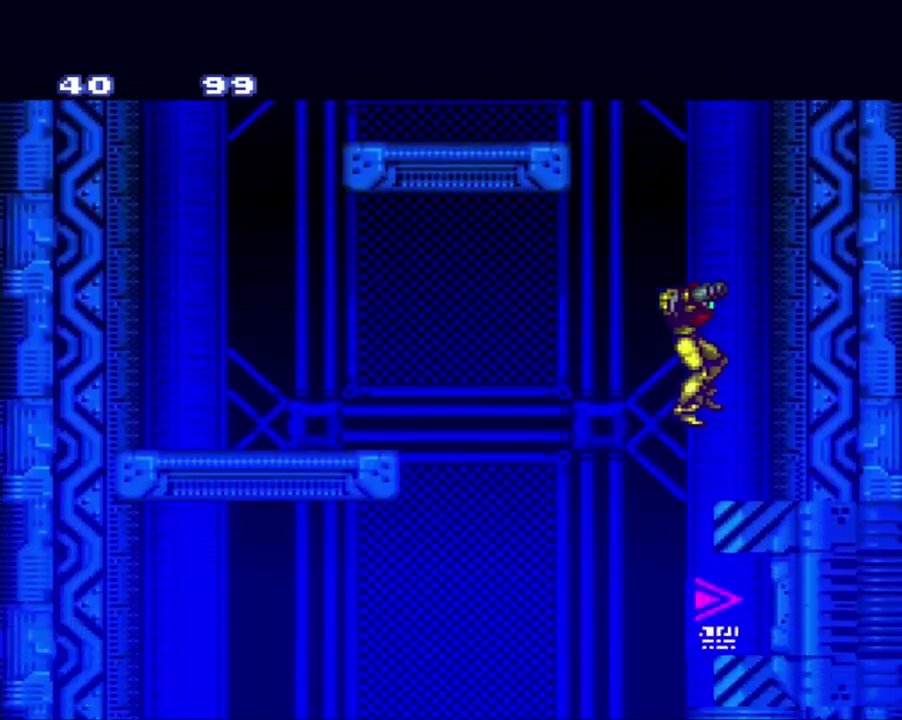
{"buttons": [], "events": []}
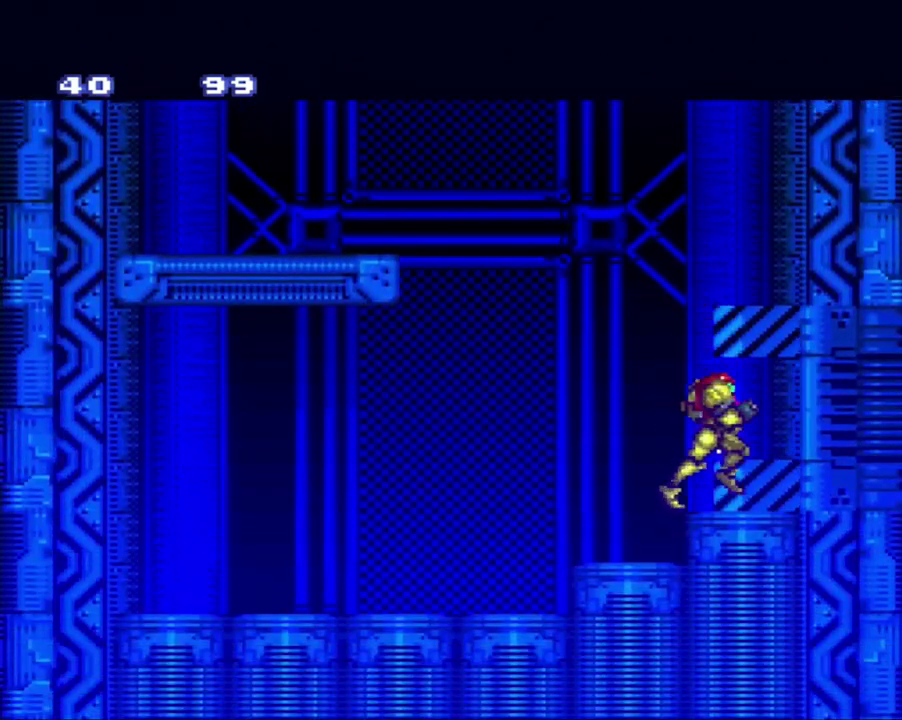
{"buttons": ["A", "DPAD_RIGHT"], "events": [[17, "DPAD_RIGHT", "down"], [33, "A", "down"]]}
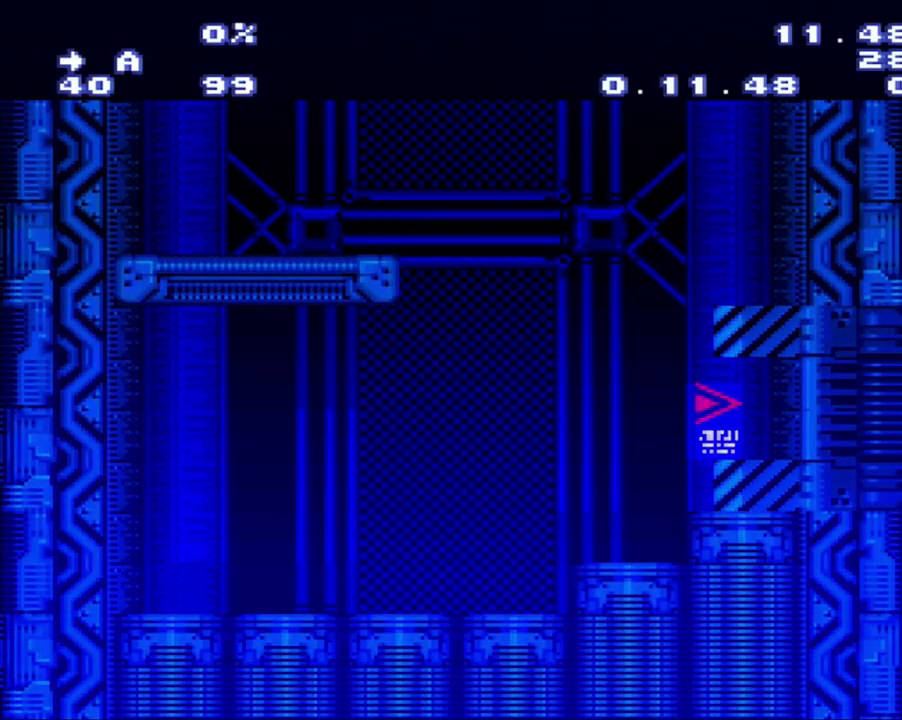
{"buttons": [], "events": [[50, "A", "up"], [50, "DPAD_RIGHT", "up"]]}
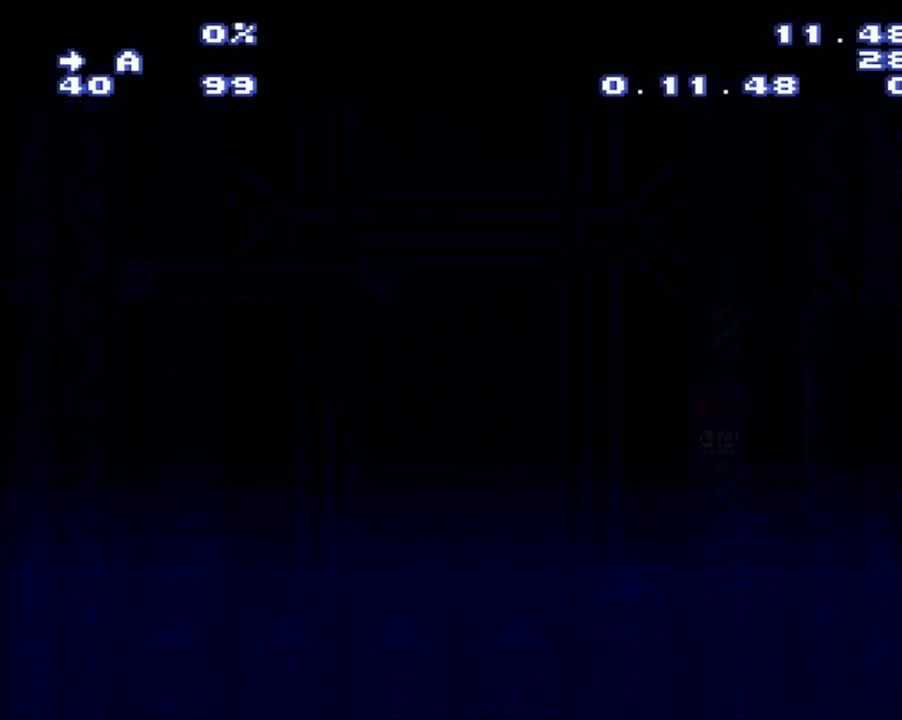
{"buttons": [], "events": []}
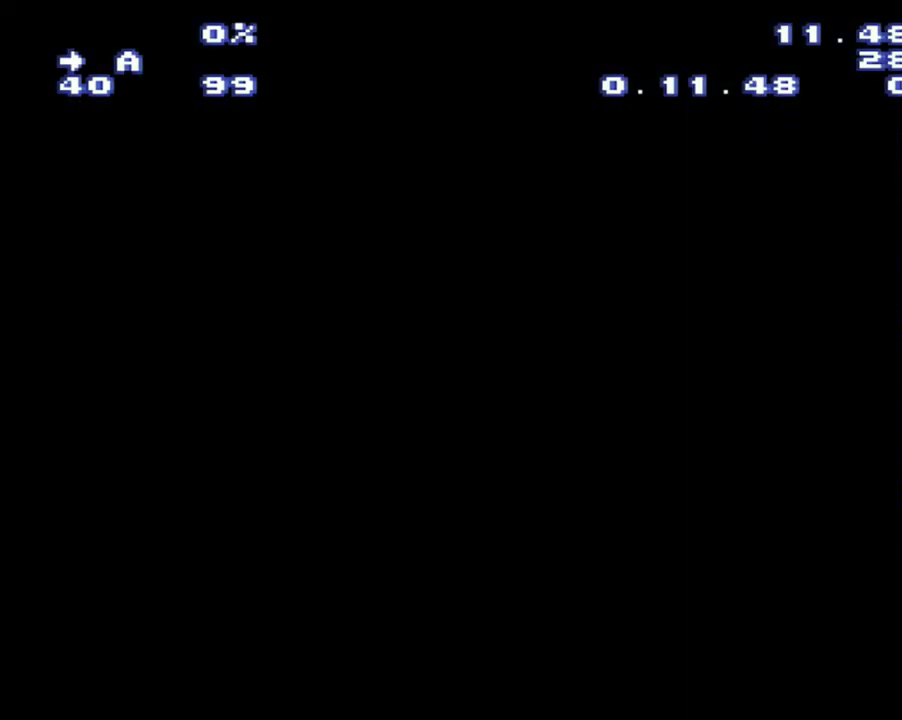
{"buttons": [], "events": []}
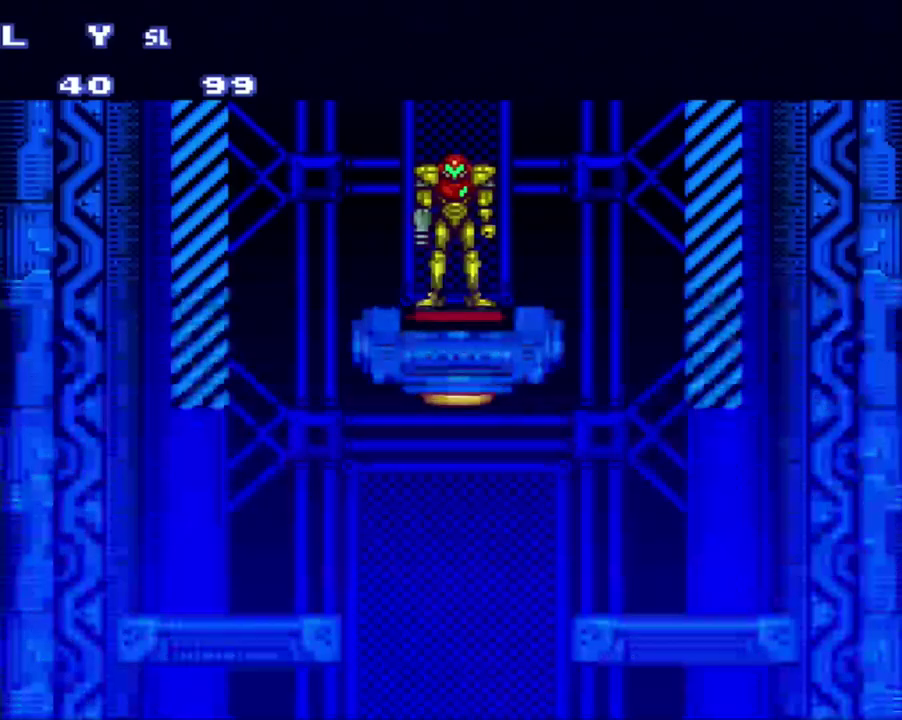
{"buttons": [], "events": []}
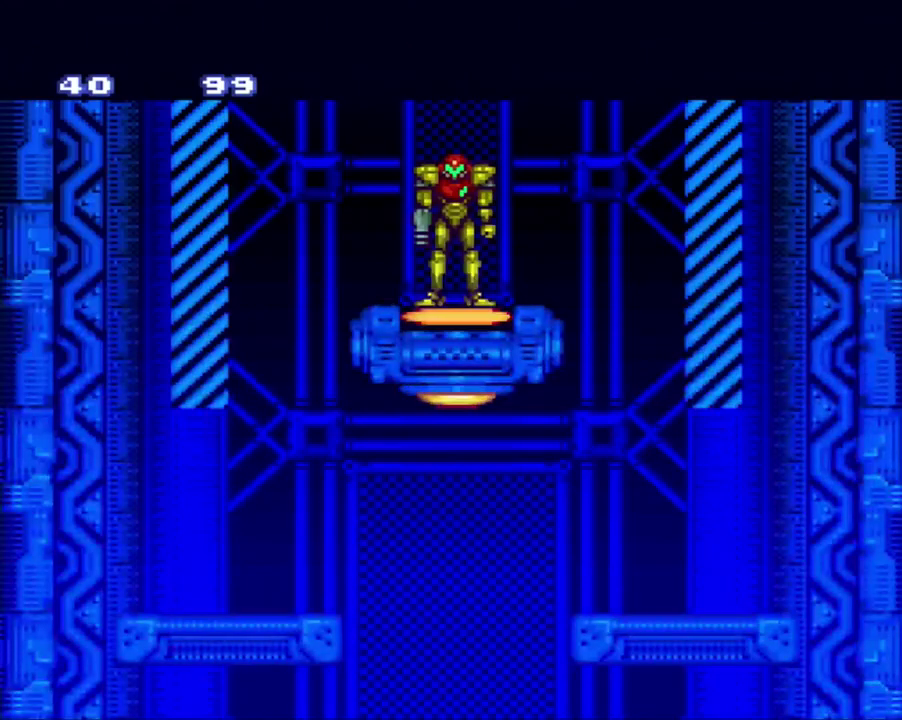
{"buttons": ["DPAD_RIGHT"], "events": [[333, "DPAD_RIGHT", "down"]]}
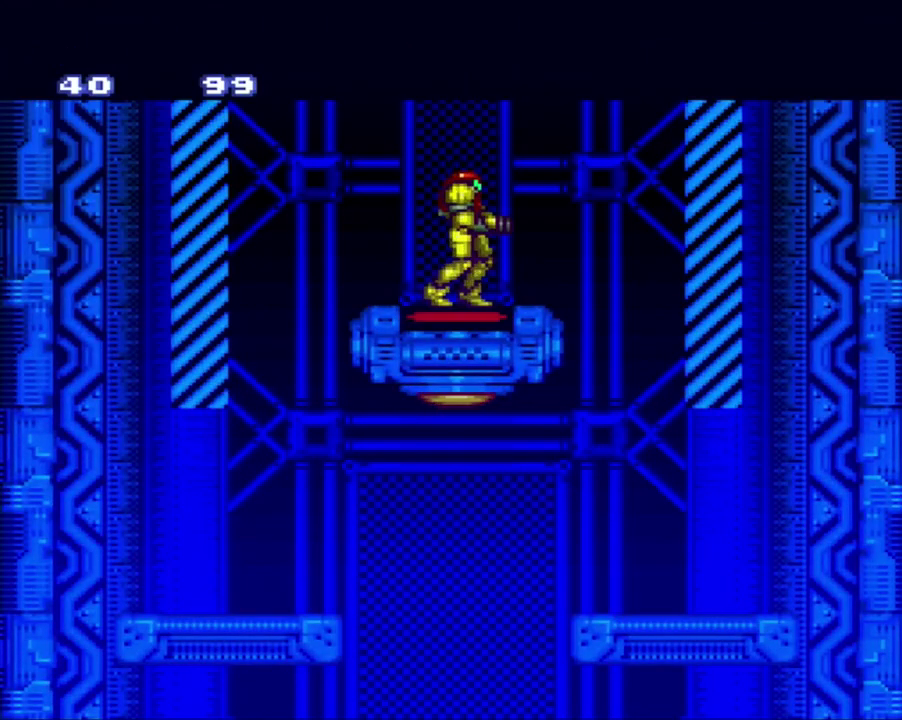
{"buttons": ["DPAD_LEFT"], "events": [[50, "DPAD_RIGHT", "up"], [433, "DPAD_LEFT", "down"]]}
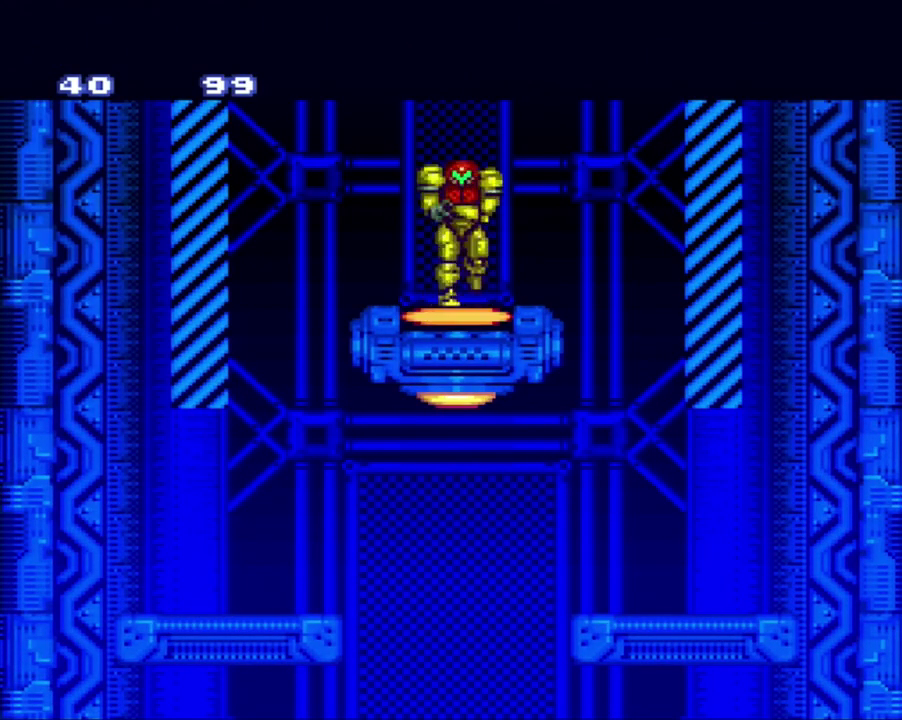
{"buttons": [], "events": [[83, "DPAD_LEFT", "up"], [400, "DPAD_RIGHT", "down"], [467, "DPAD_RIGHT", "up"]]}
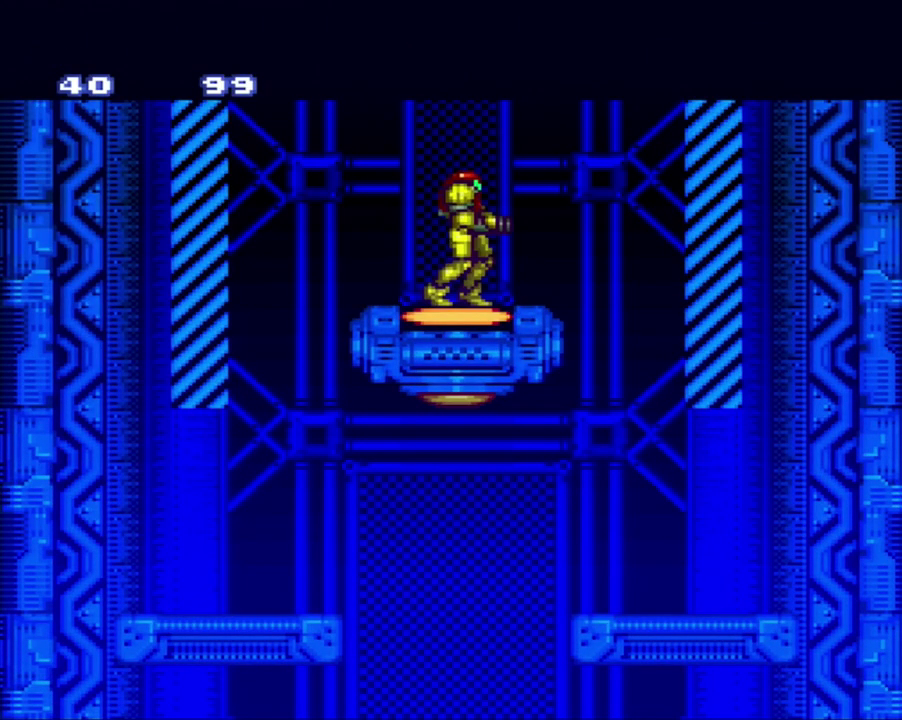
{"buttons": [], "events": []}
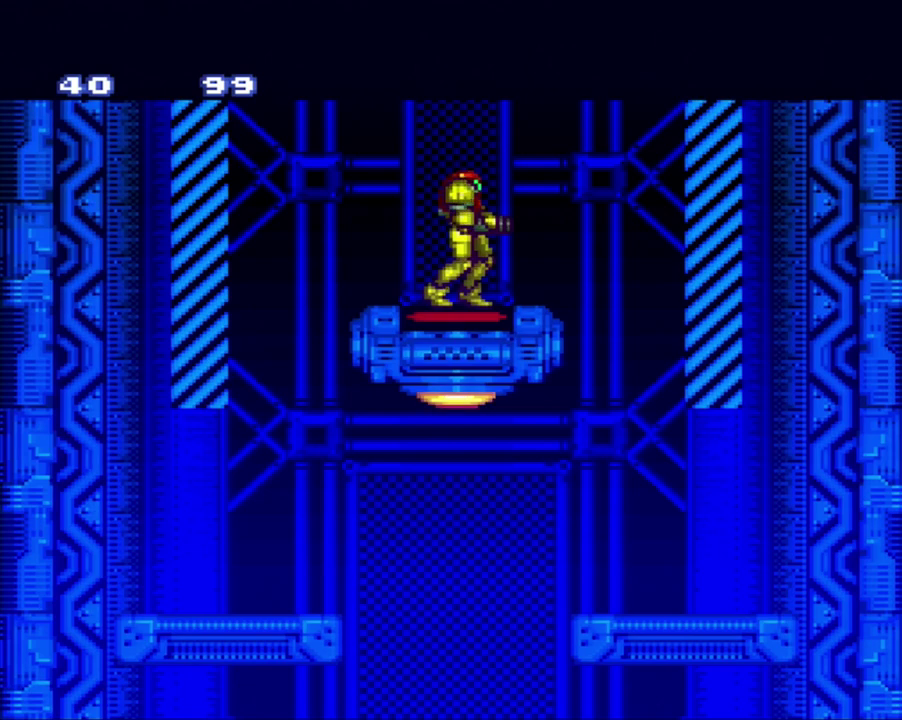
{"buttons": ["DPAD_RIGHT"], "events": [[500, "DPAD_RIGHT", "down"]]}
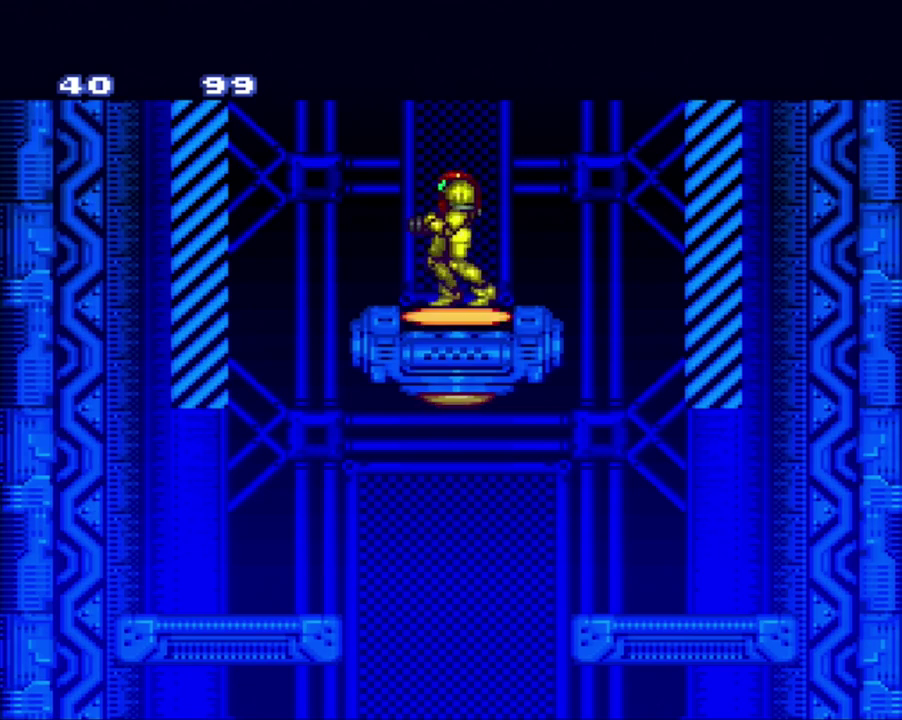
{"buttons": [], "events": [[217, "DPAD_RIGHT", "up"]]}
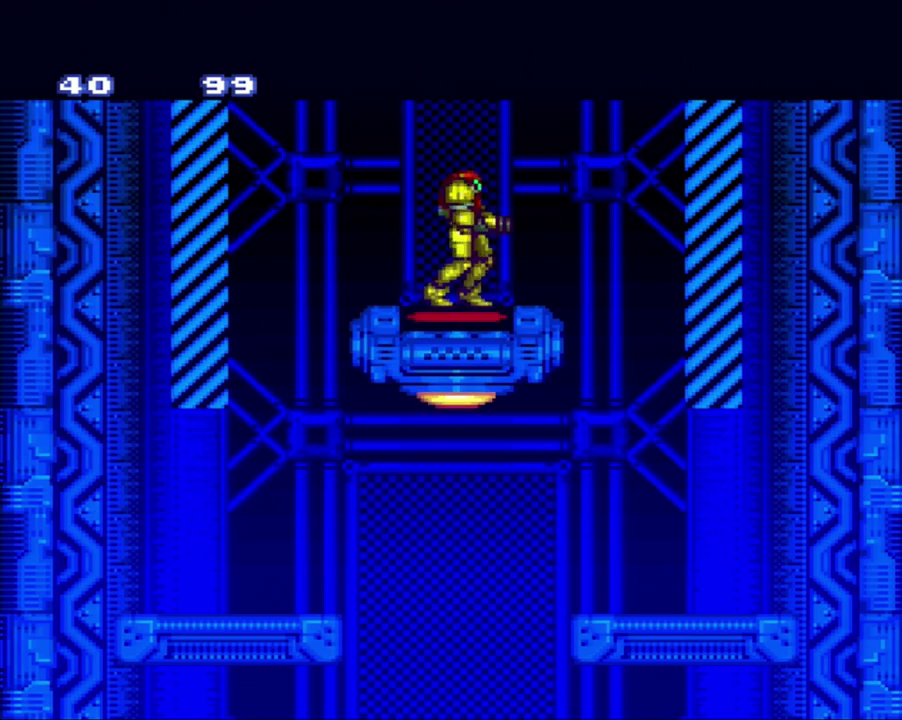
{"buttons": [], "events": []}
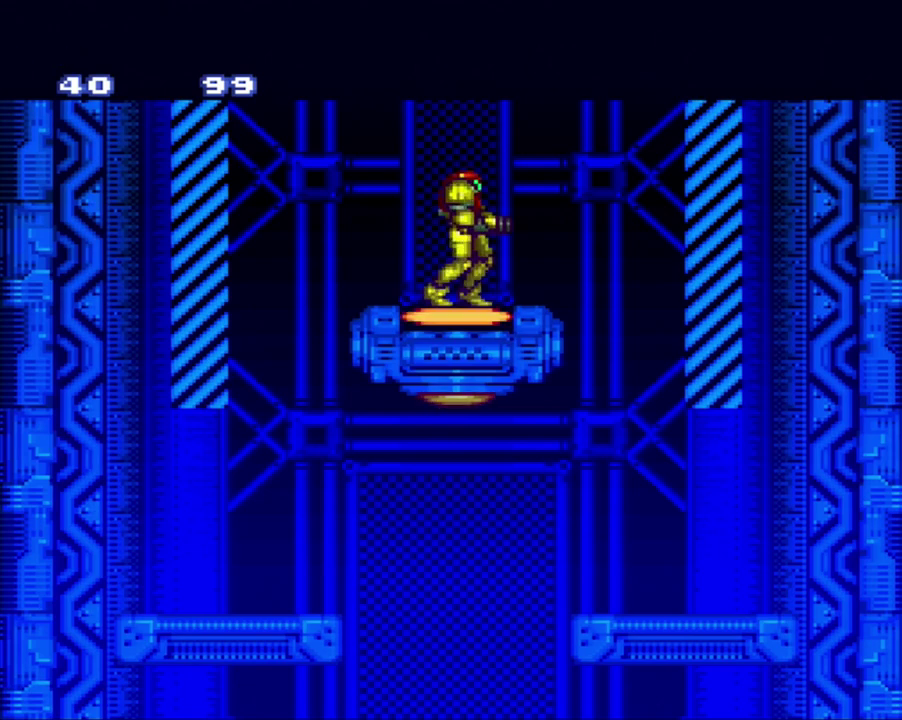
{"buttons": [], "events": []}
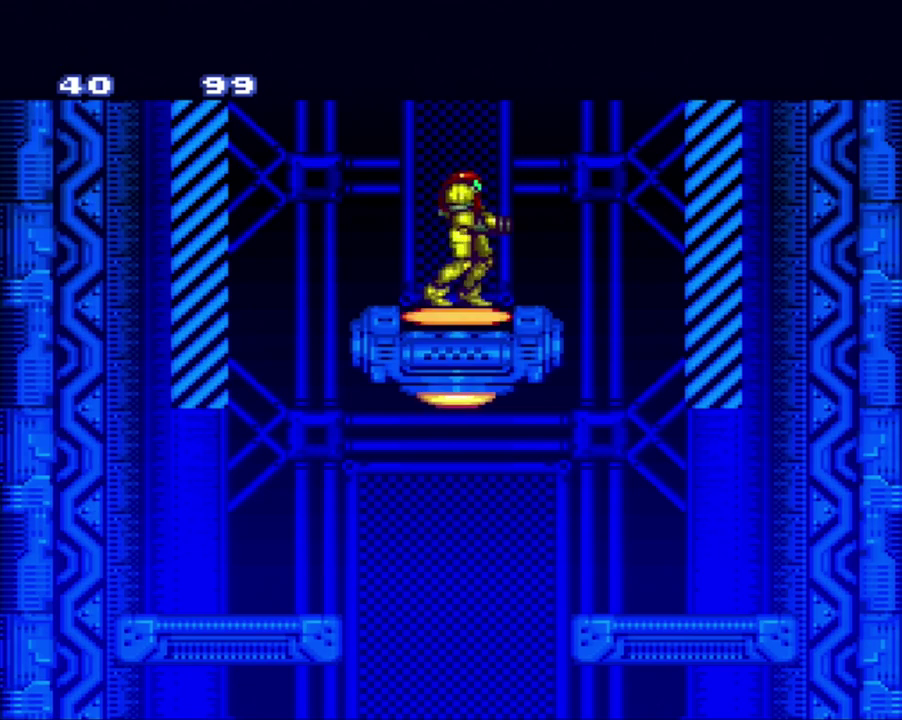
{"buttons": [], "events": []}
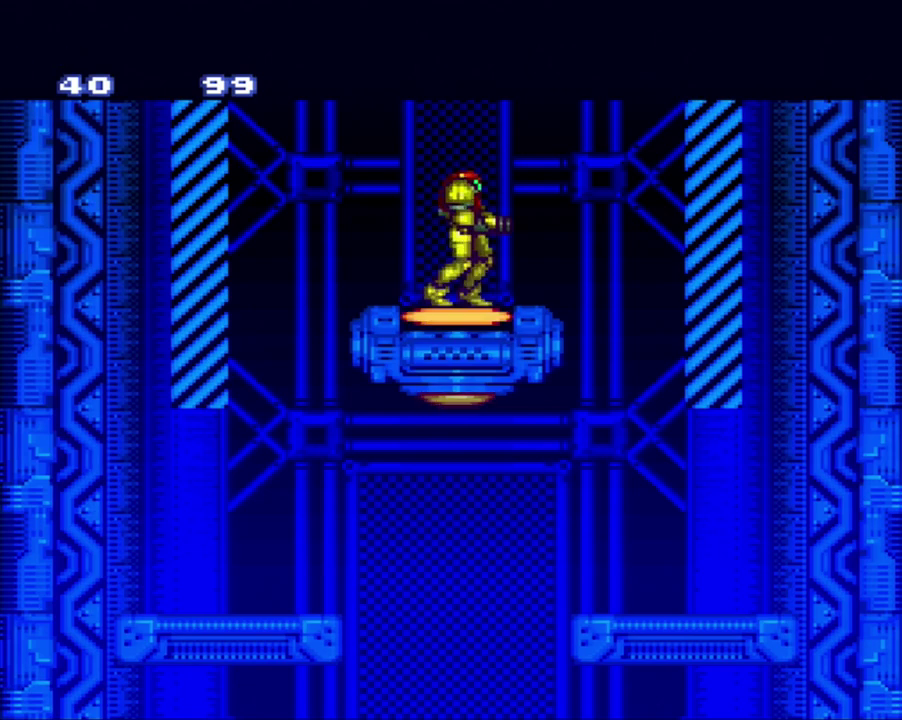
{"buttons": ["DPAD_LEFT"], "events": [[467, "DPAD_LEFT", "down"]]}
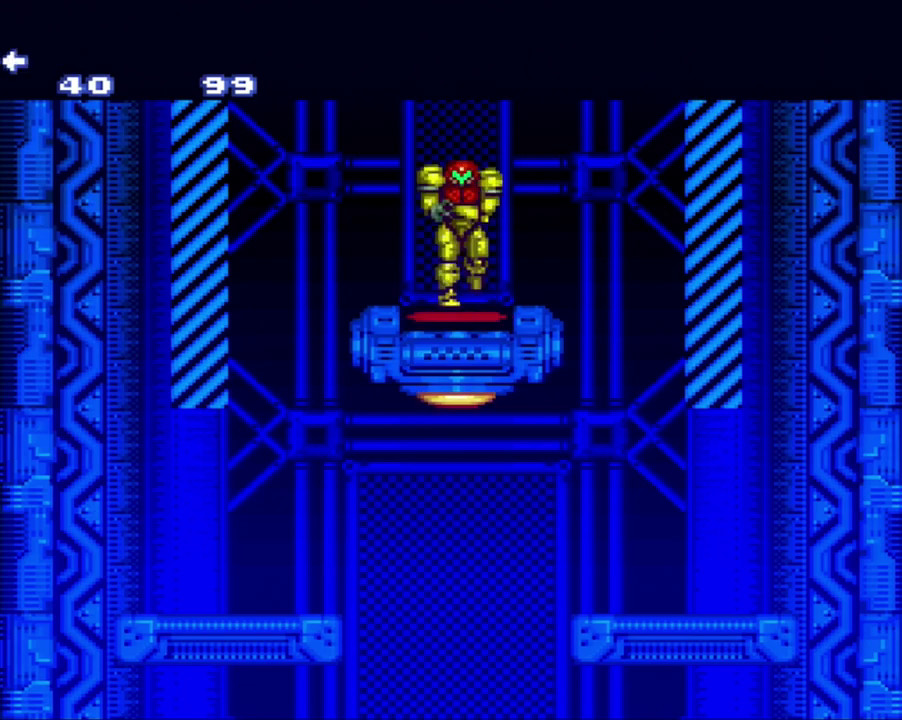
{"buttons": [], "events": [[150, "DPAD_LEFT", "up"], [417, "DPAD_RIGHT", "down"], [467, "DPAD_RIGHT", "up"]]}
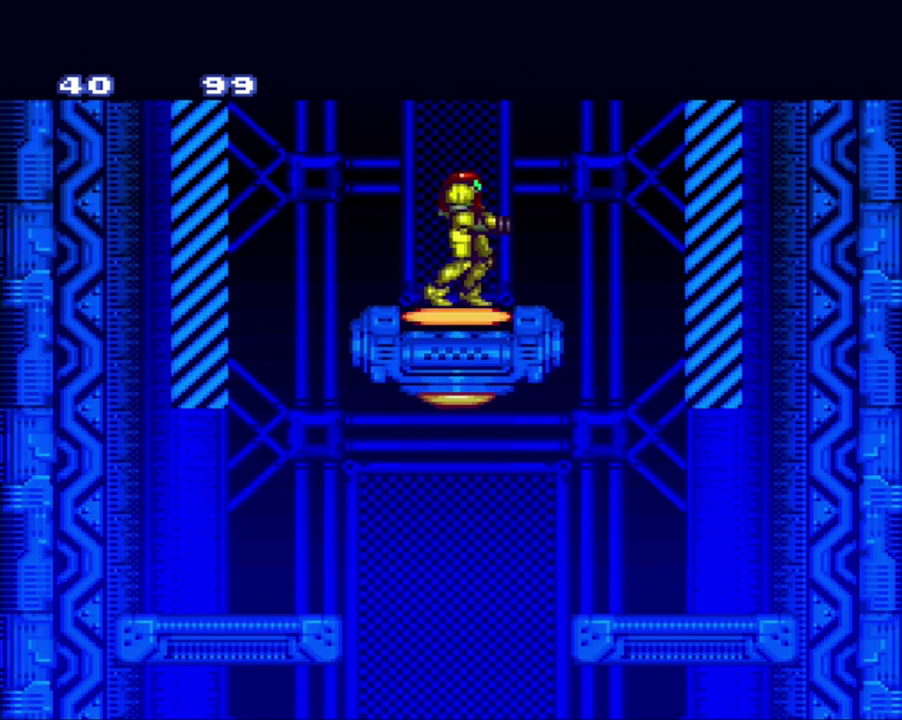
{"buttons": [], "events": []}
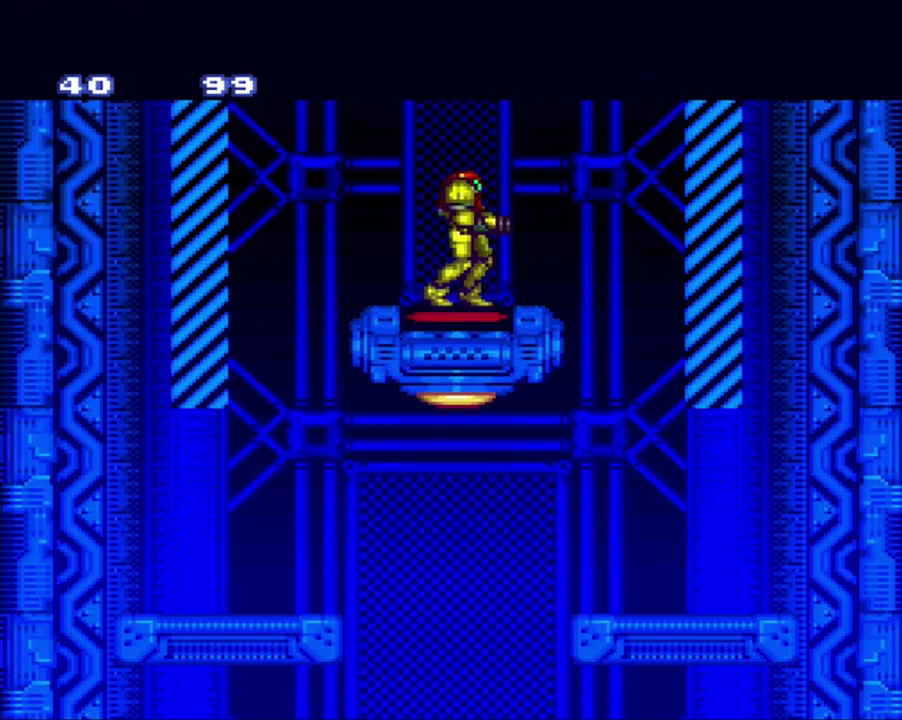
{"buttons": [], "events": []}